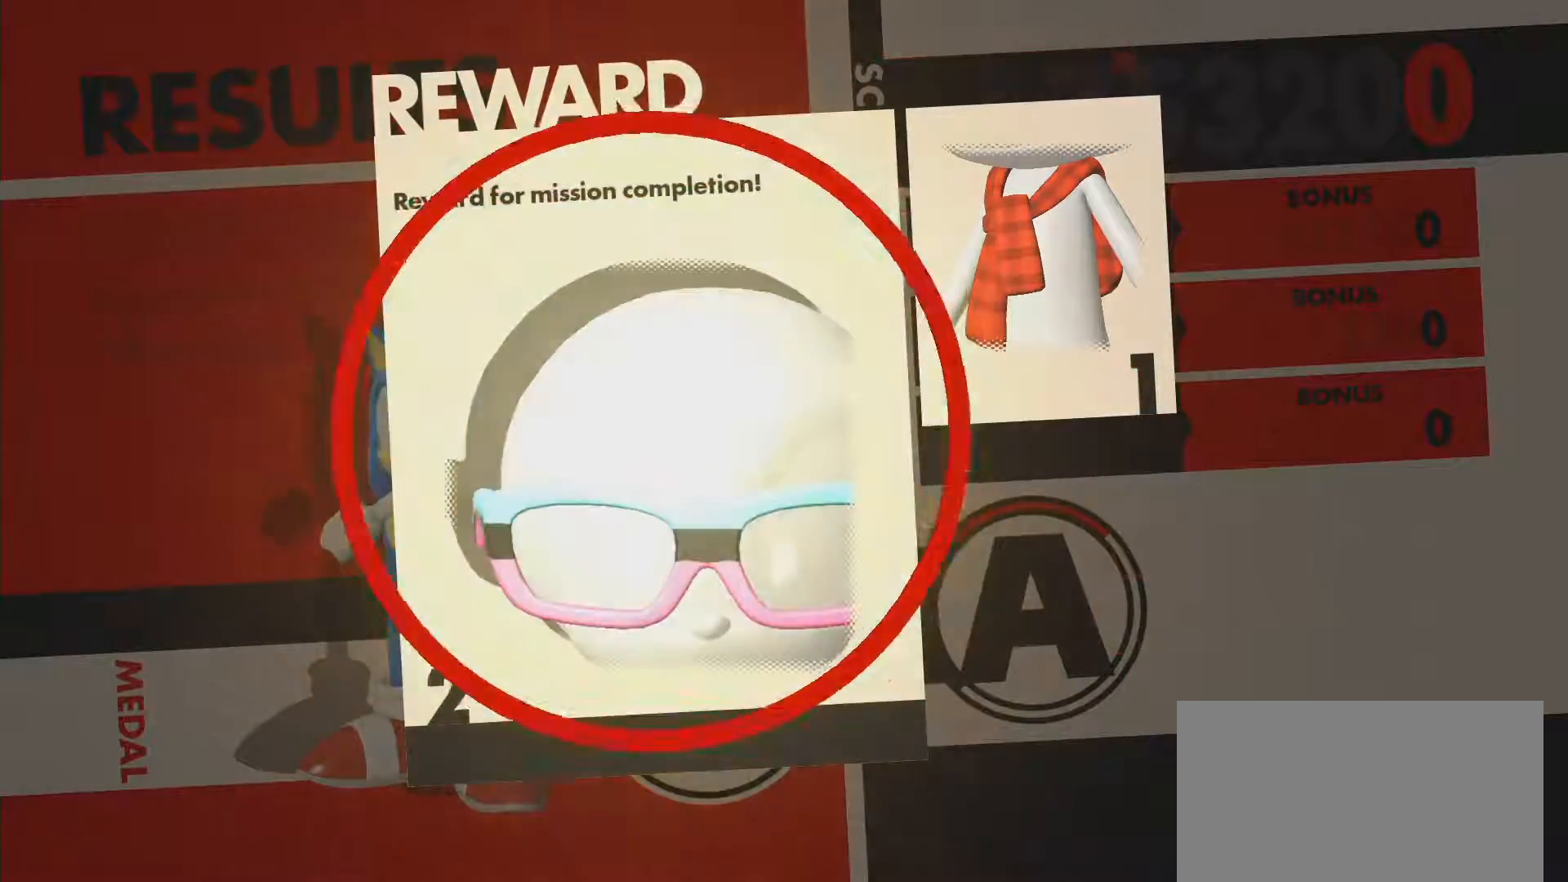
Gameplay with a controller (PlayStation layout); each line is a JSON object with the inputs held at the frame after it. "events" lists button and stick changes between this image and that frame as [ms after this image, input, new state], when the widget could be followed in between.
{"buttons": [], "left_stick": "center", "right_stick": "center", "events": []}
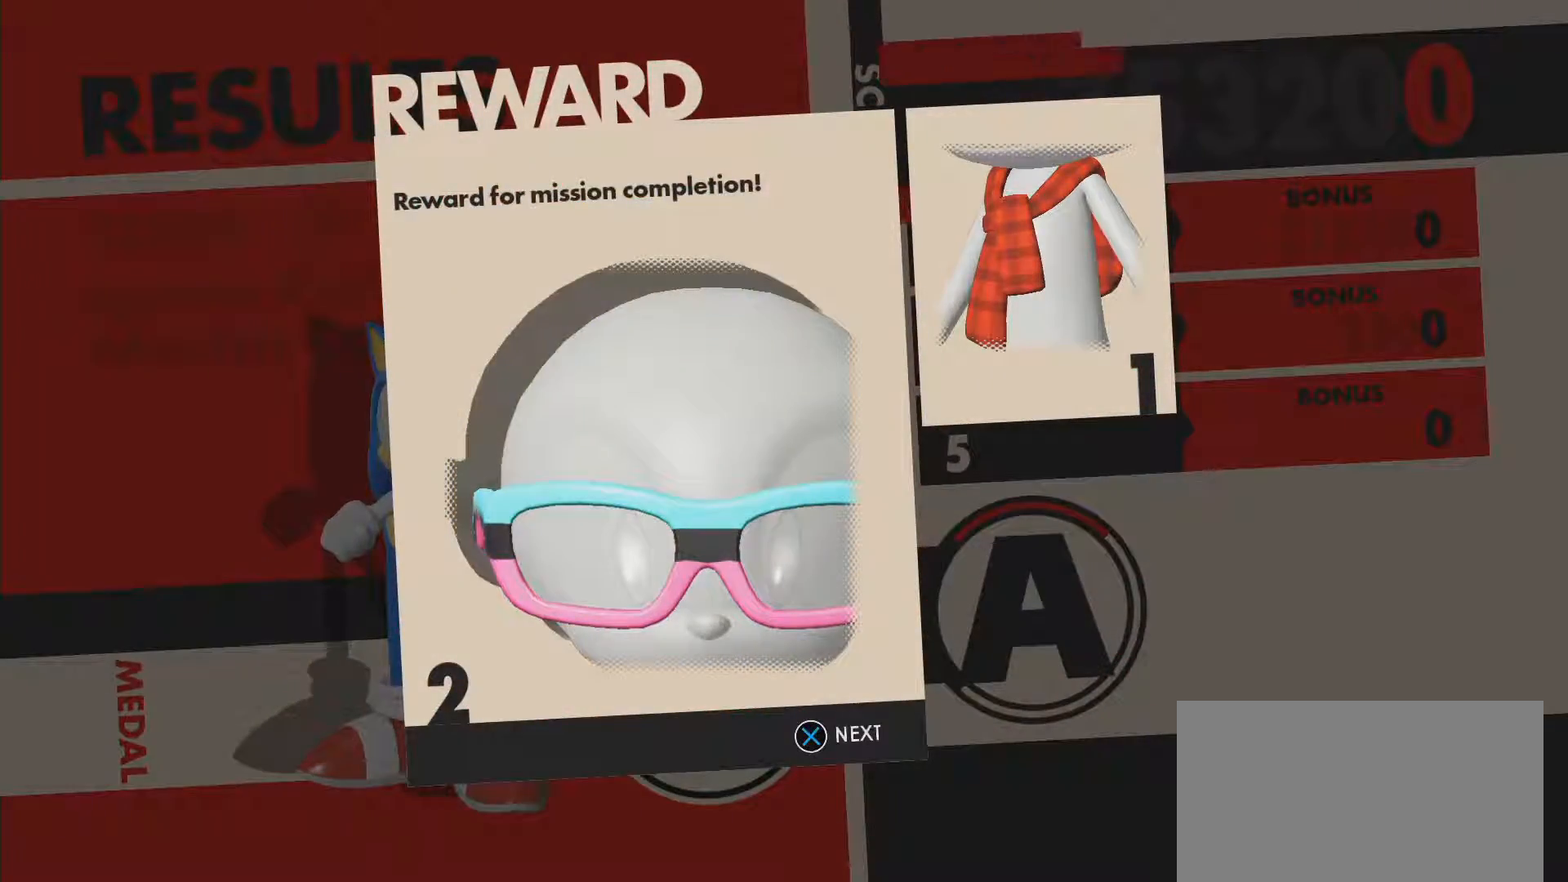
{"buttons": [], "left_stick": "center", "right_stick": "center", "events": [[150, "CROSS", "down"], [317, "CROSS", "up"]]}
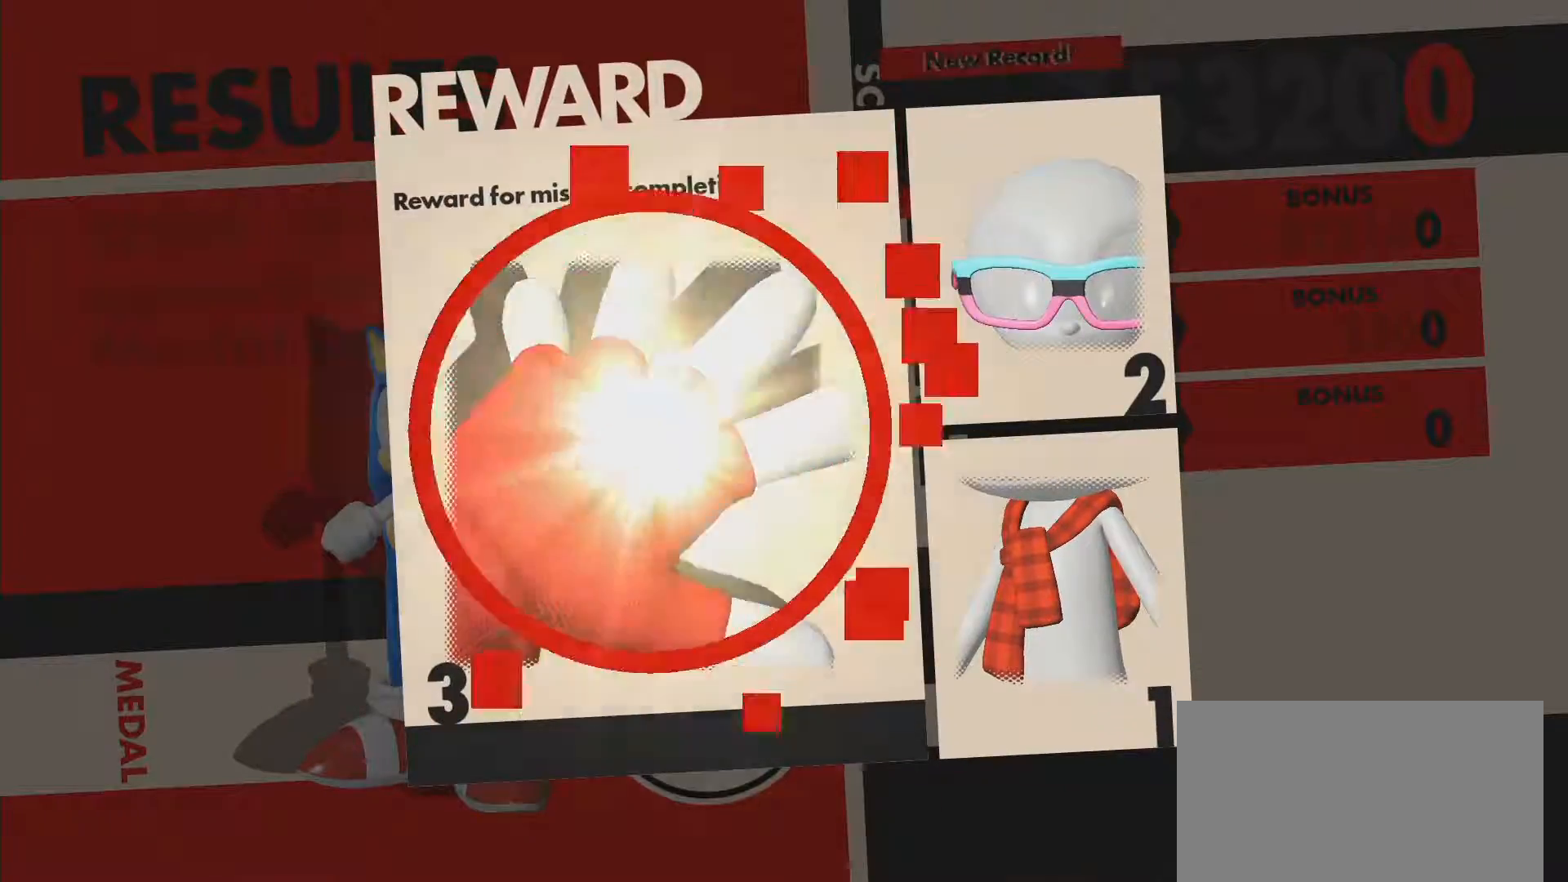
{"buttons": [], "left_stick": "center", "right_stick": "center", "events": []}
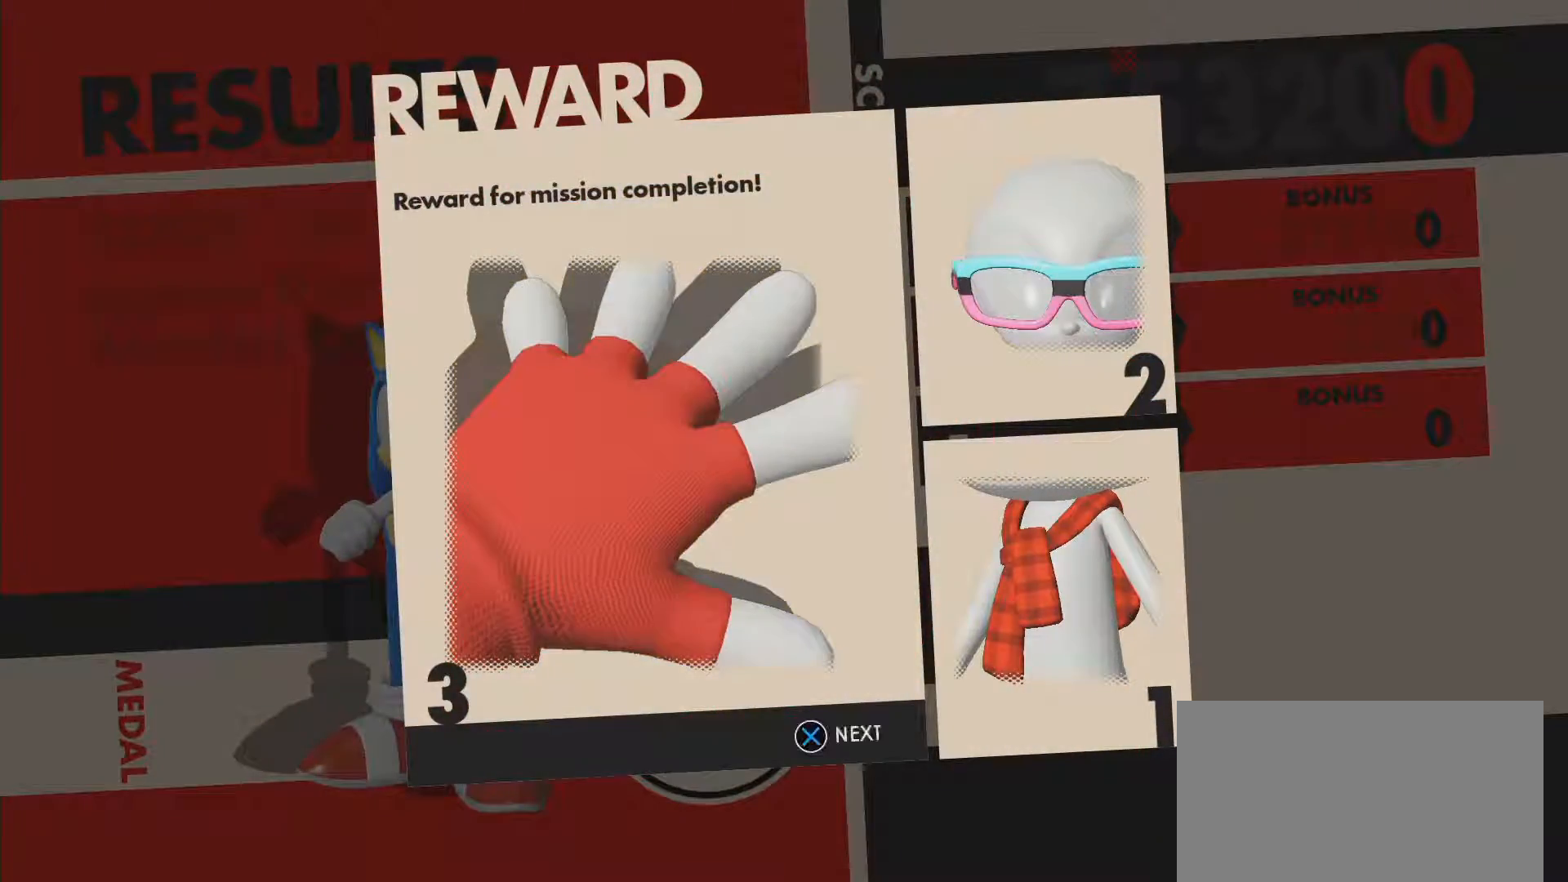
{"buttons": [], "left_stick": "center", "right_stick": "center", "events": [[300, "CROSS", "down"], [417, "CROSS", "up"]]}
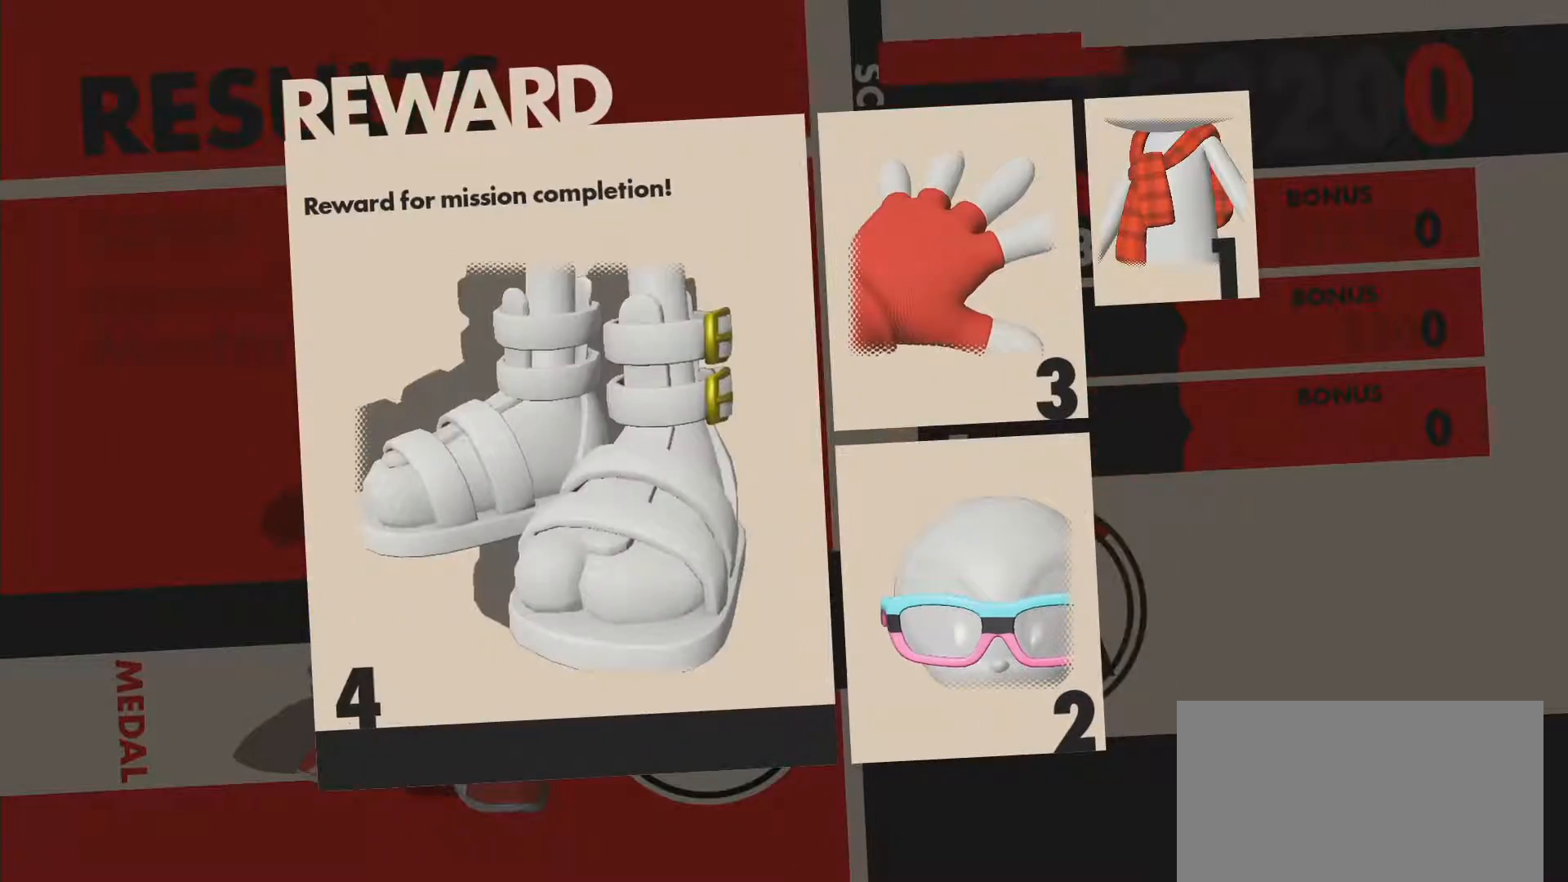
{"buttons": [], "left_stick": "center", "right_stick": "center", "events": []}
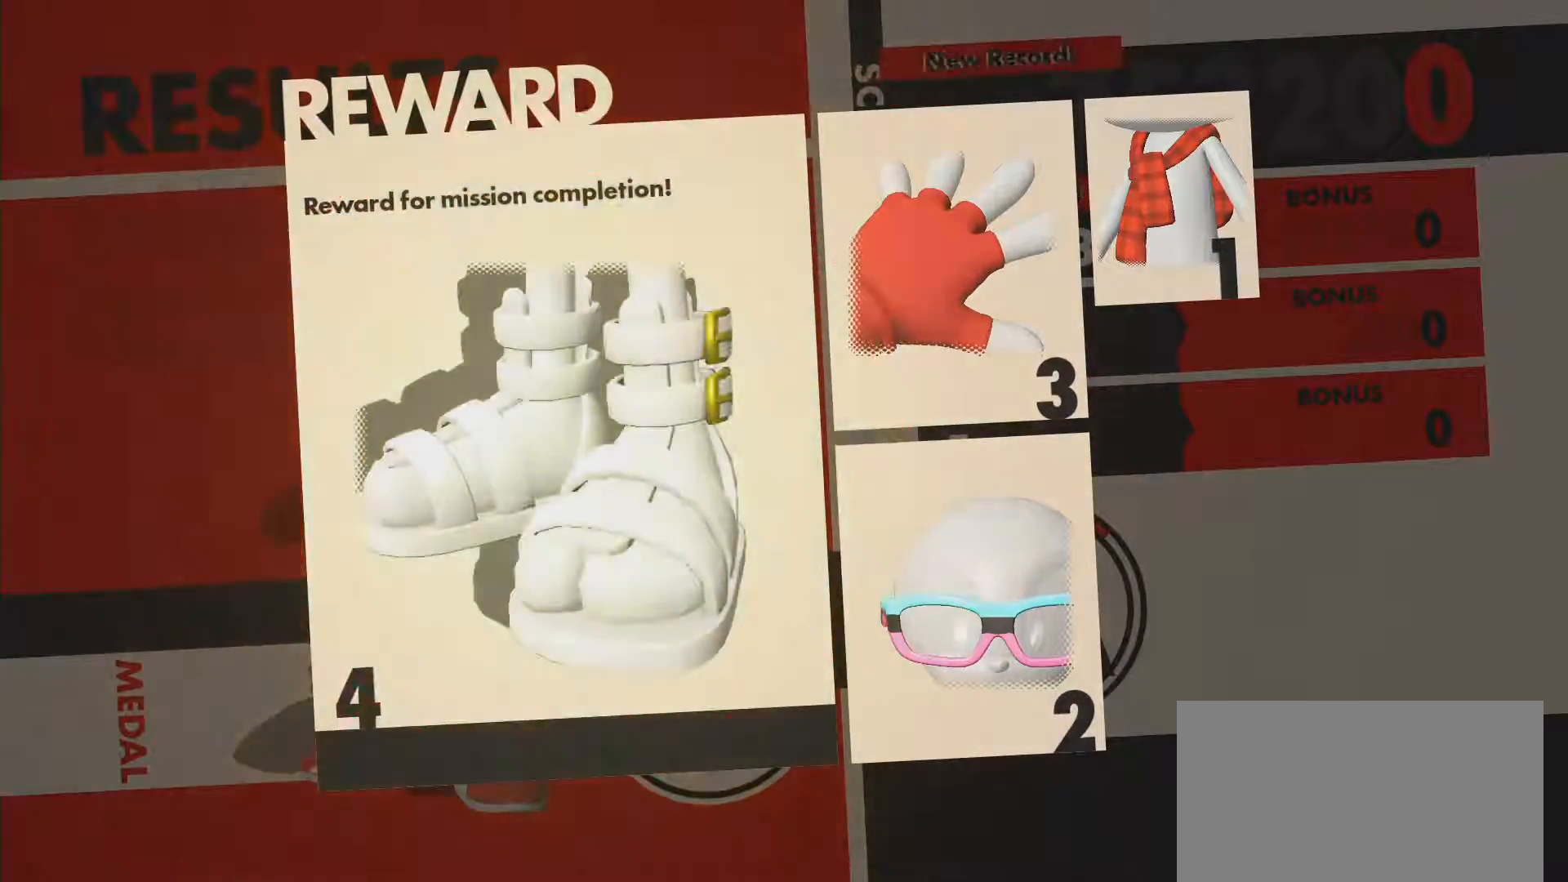
{"buttons": [], "left_stick": "center", "right_stick": "center", "events": [[350, "CROSS", "down"], [500, "CROSS", "up"]]}
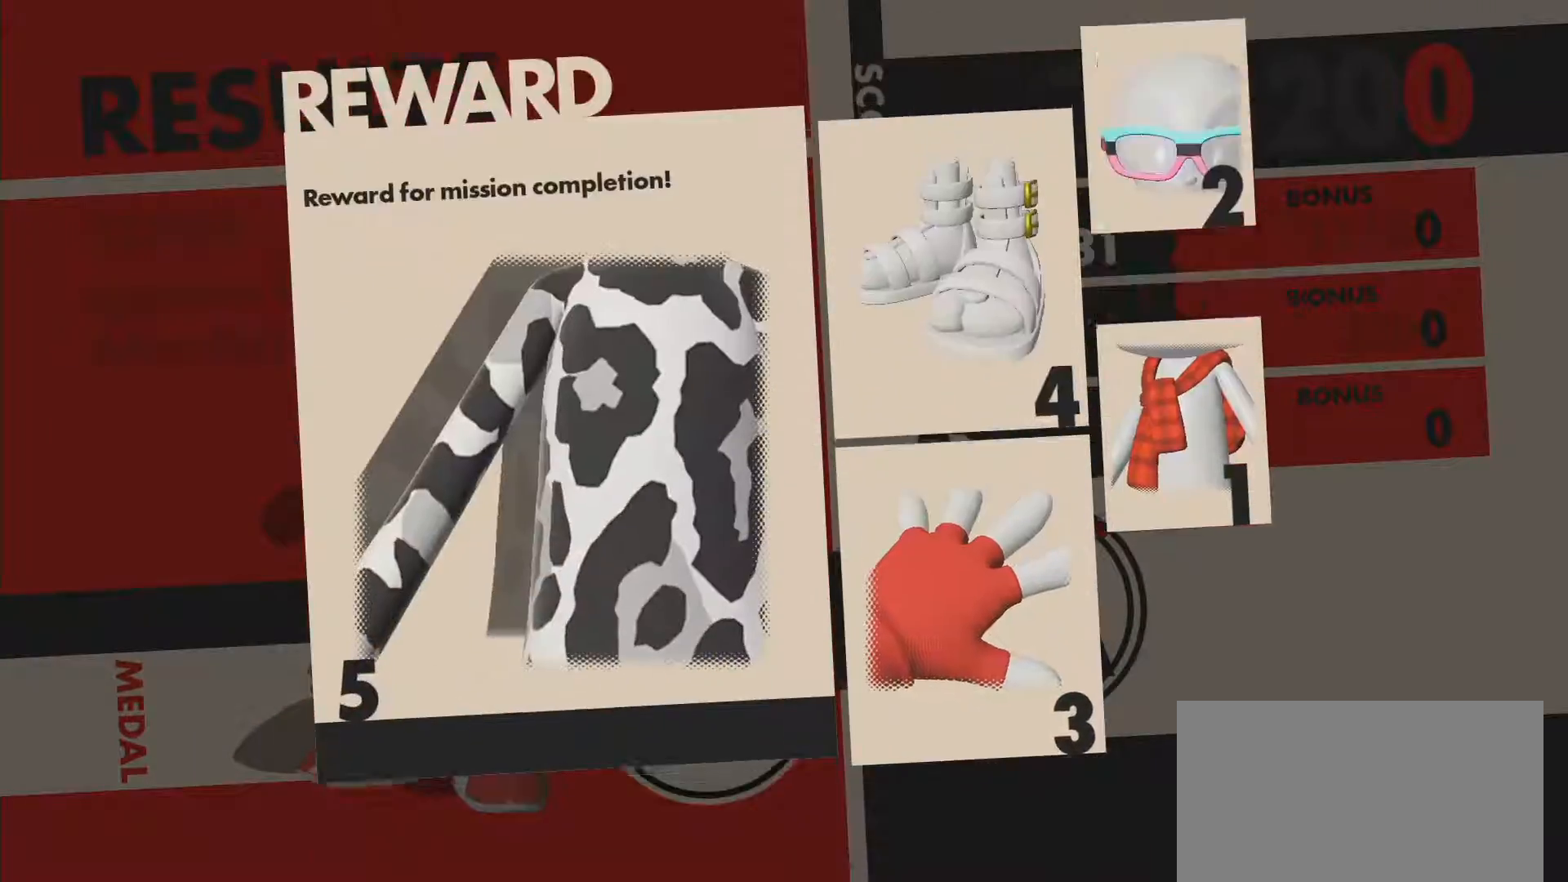
{"buttons": [], "left_stick": "center", "right_stick": "center", "events": []}
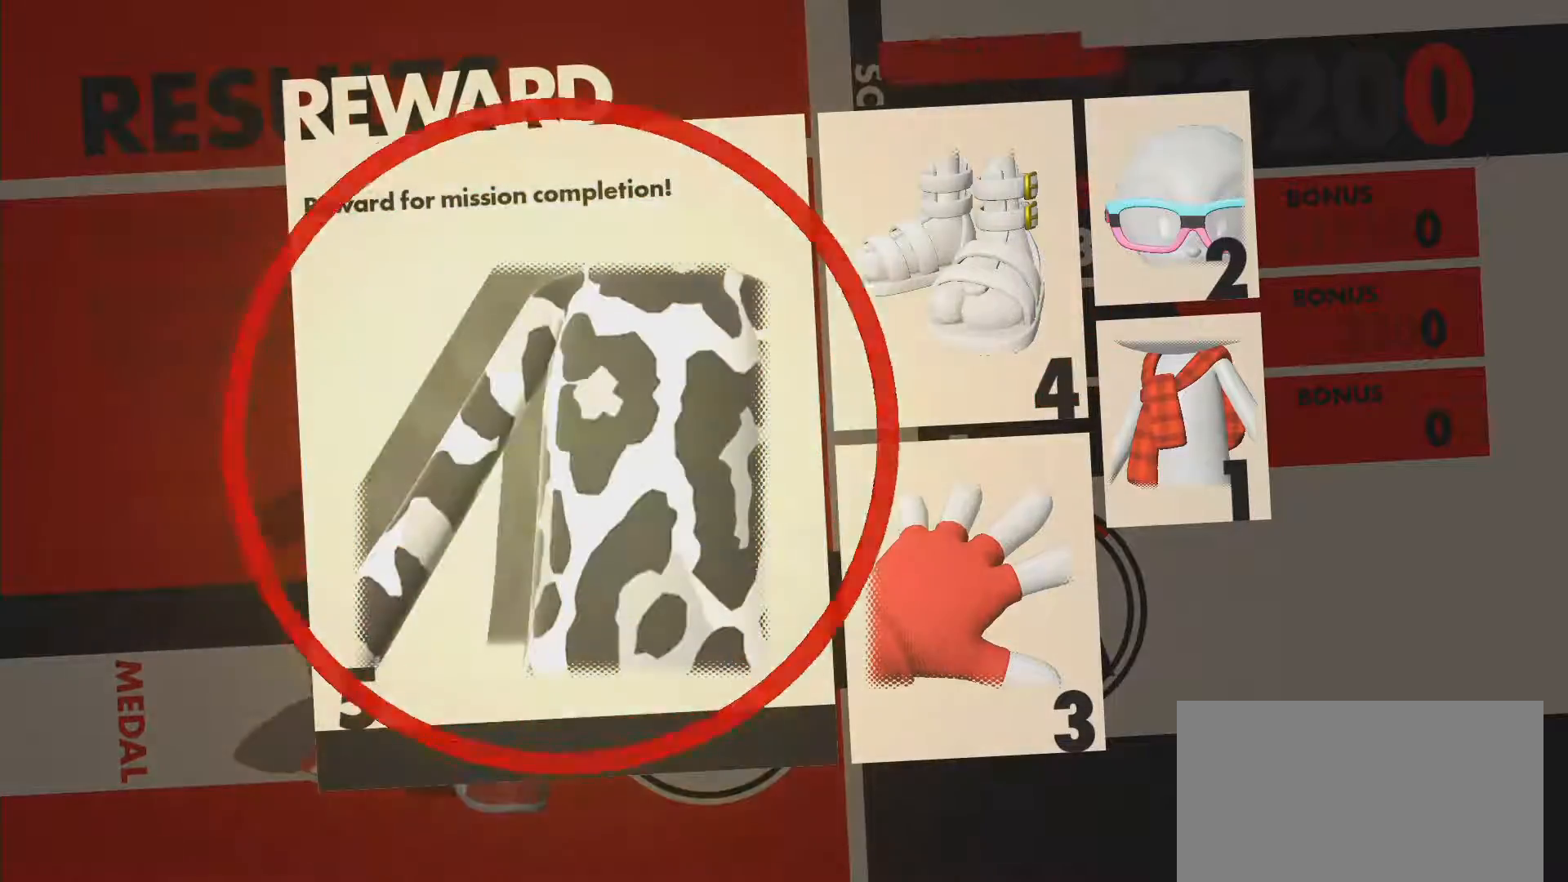
{"buttons": [], "left_stick": "center", "right_stick": "center", "events": []}
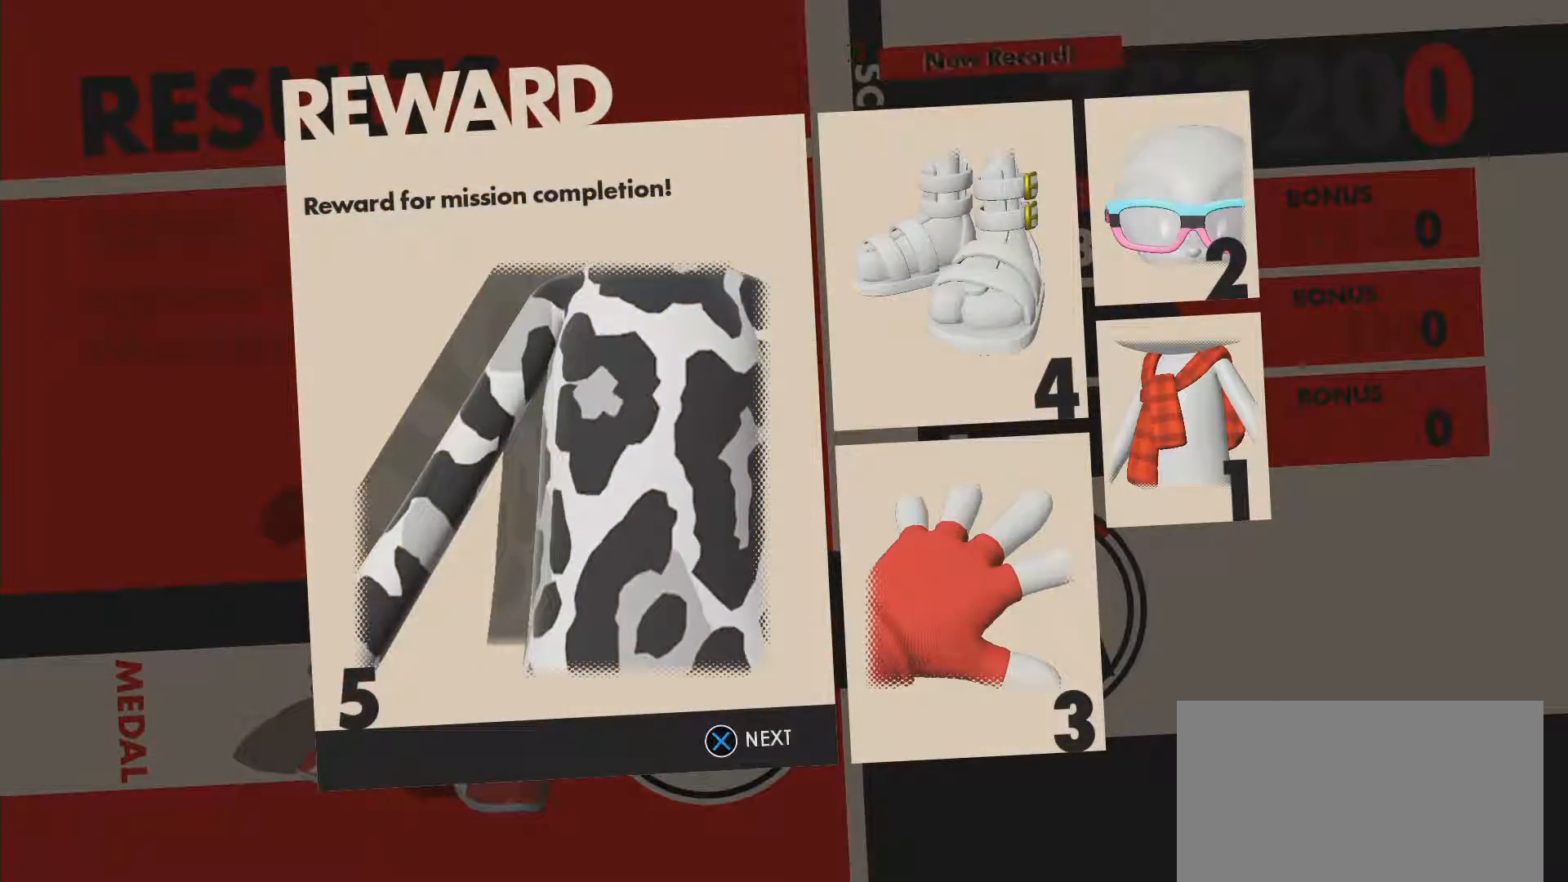
{"buttons": [], "left_stick": "center", "right_stick": "center", "events": [[17, "CROSS", "down"], [183, "CROSS", "up"]]}
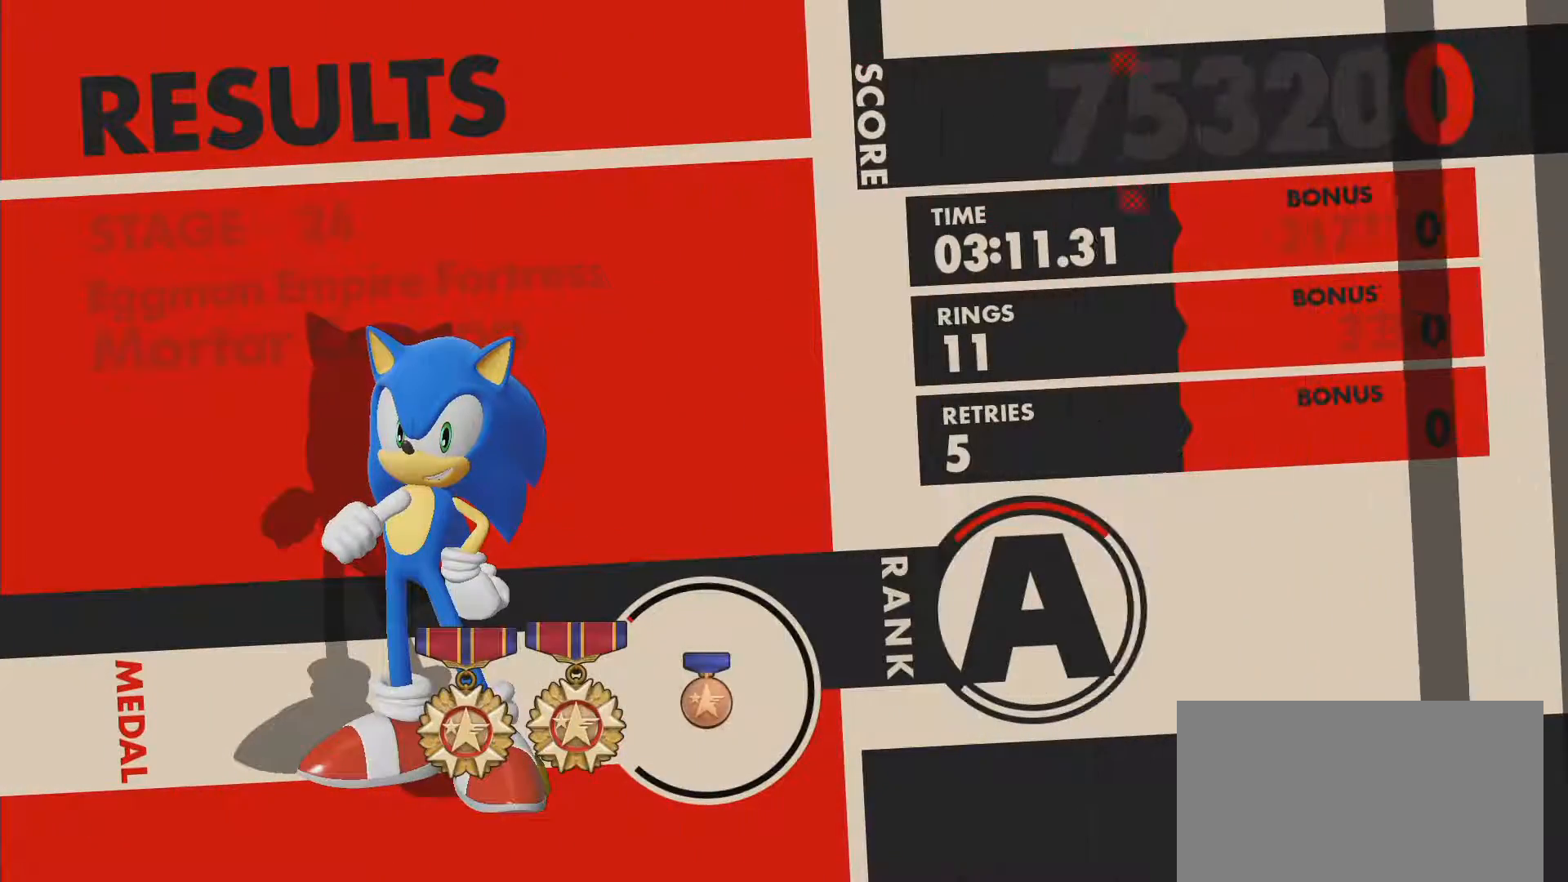
{"buttons": [], "left_stick": "center", "right_stick": "center", "events": []}
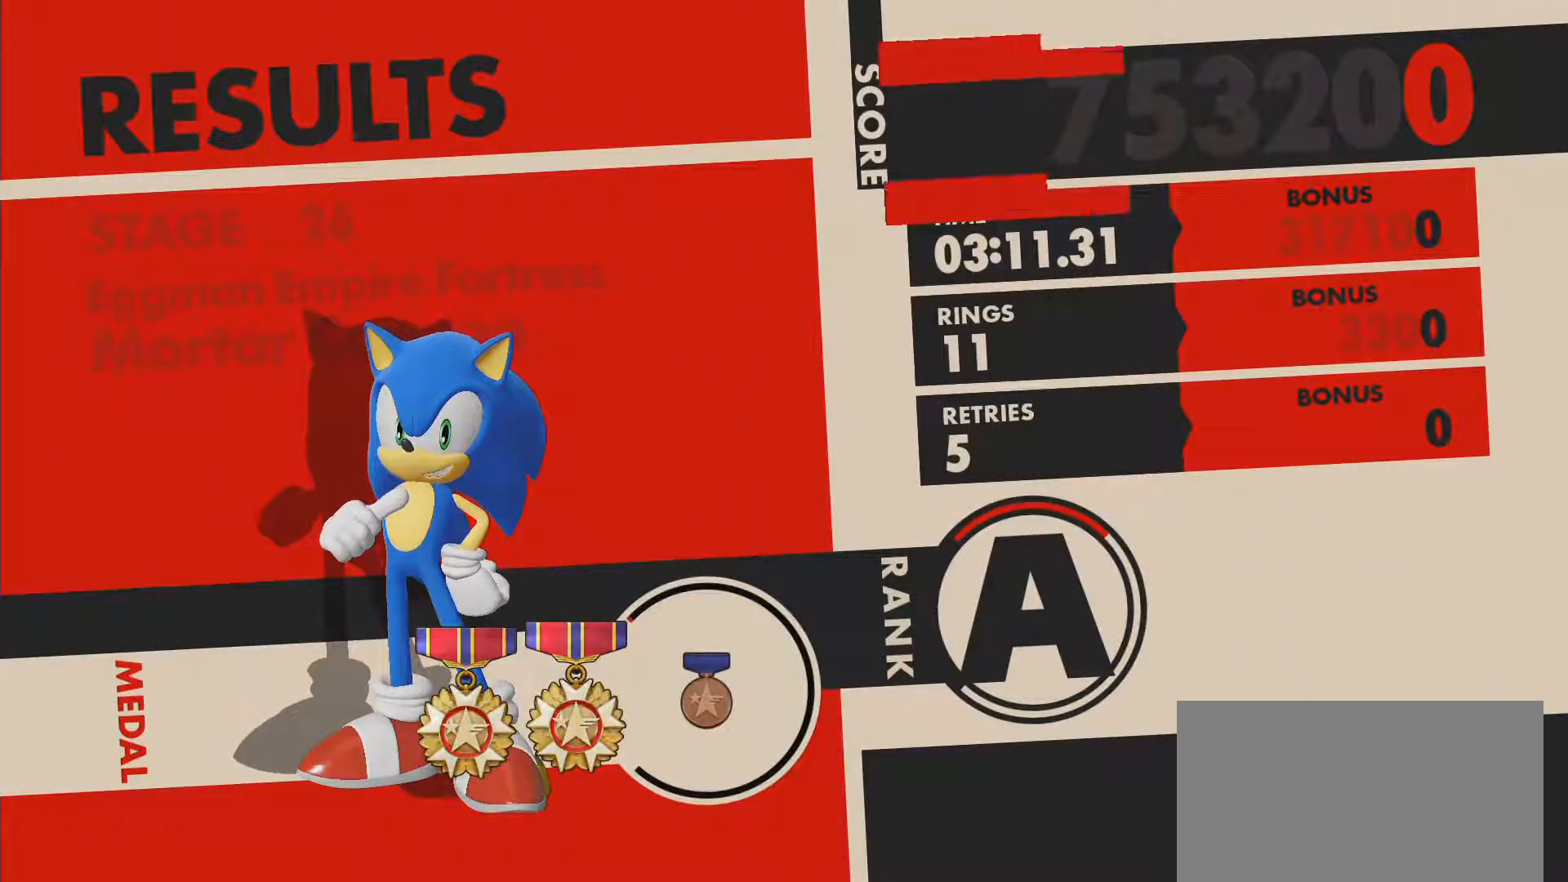
{"buttons": [], "left_stick": "center", "right_stick": "center", "events": []}
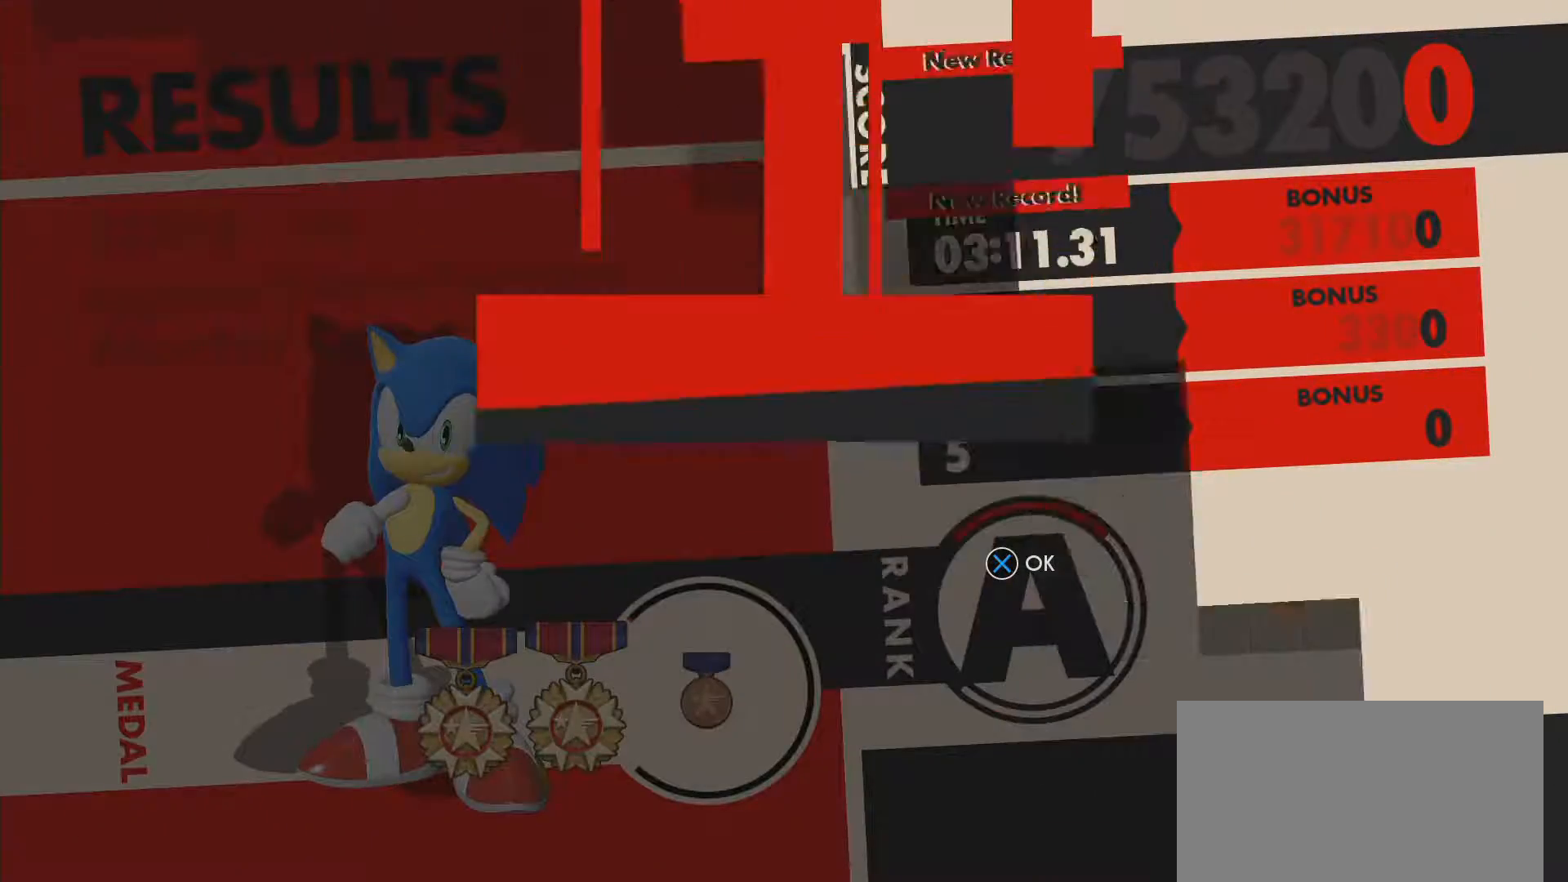
{"buttons": ["CROSS"], "left_stick": "center", "right_stick": "center", "events": [[467, "CROSS", "down"]]}
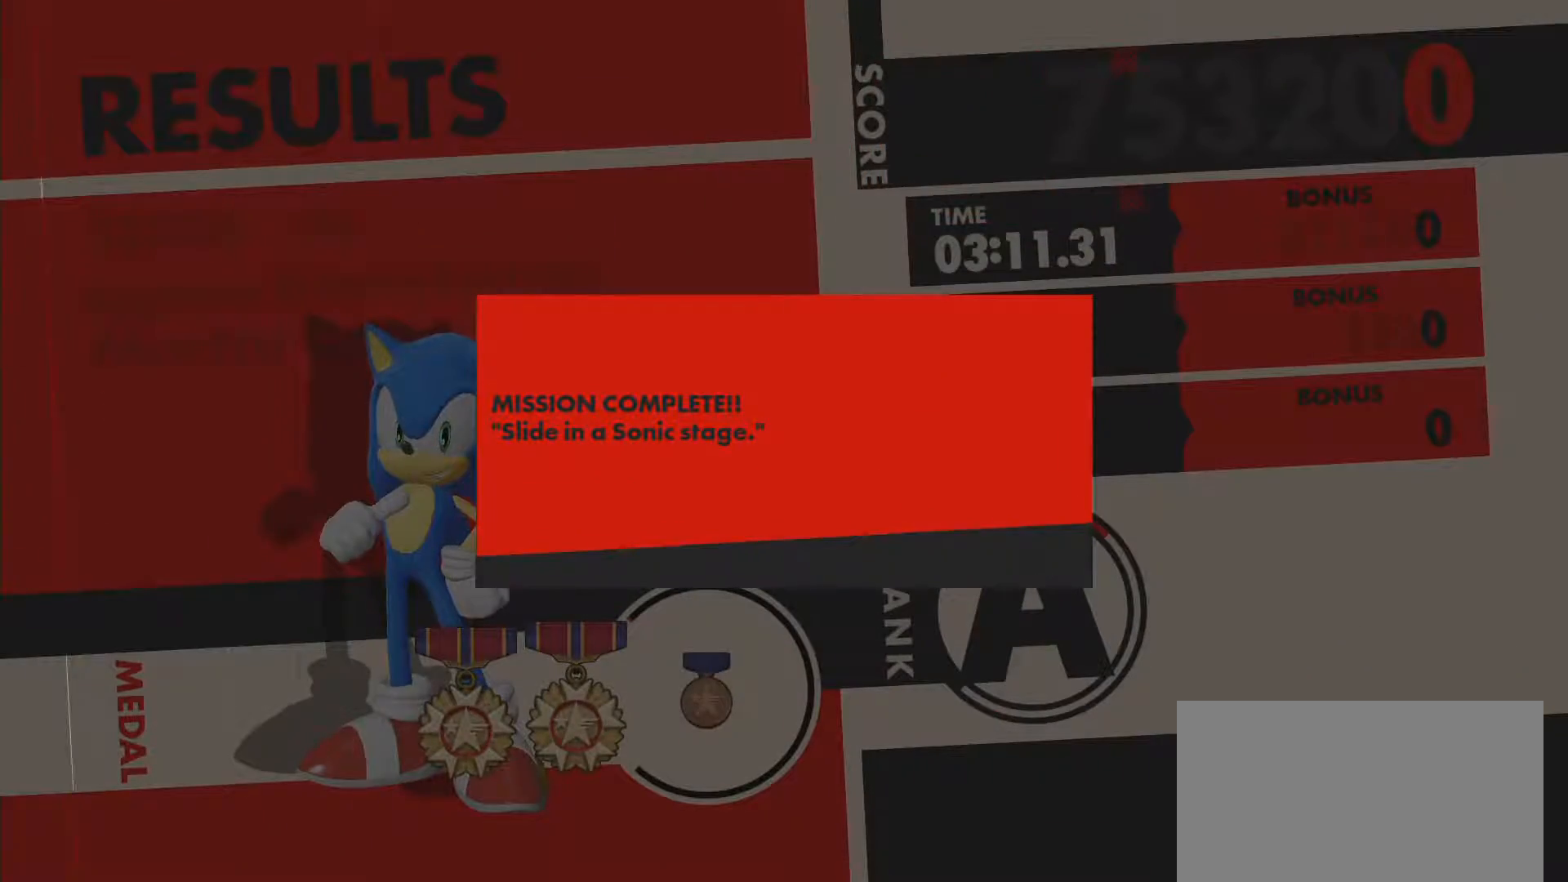
{"buttons": [], "left_stick": "center", "right_stick": "center", "events": [[100, "CROSS", "up"]]}
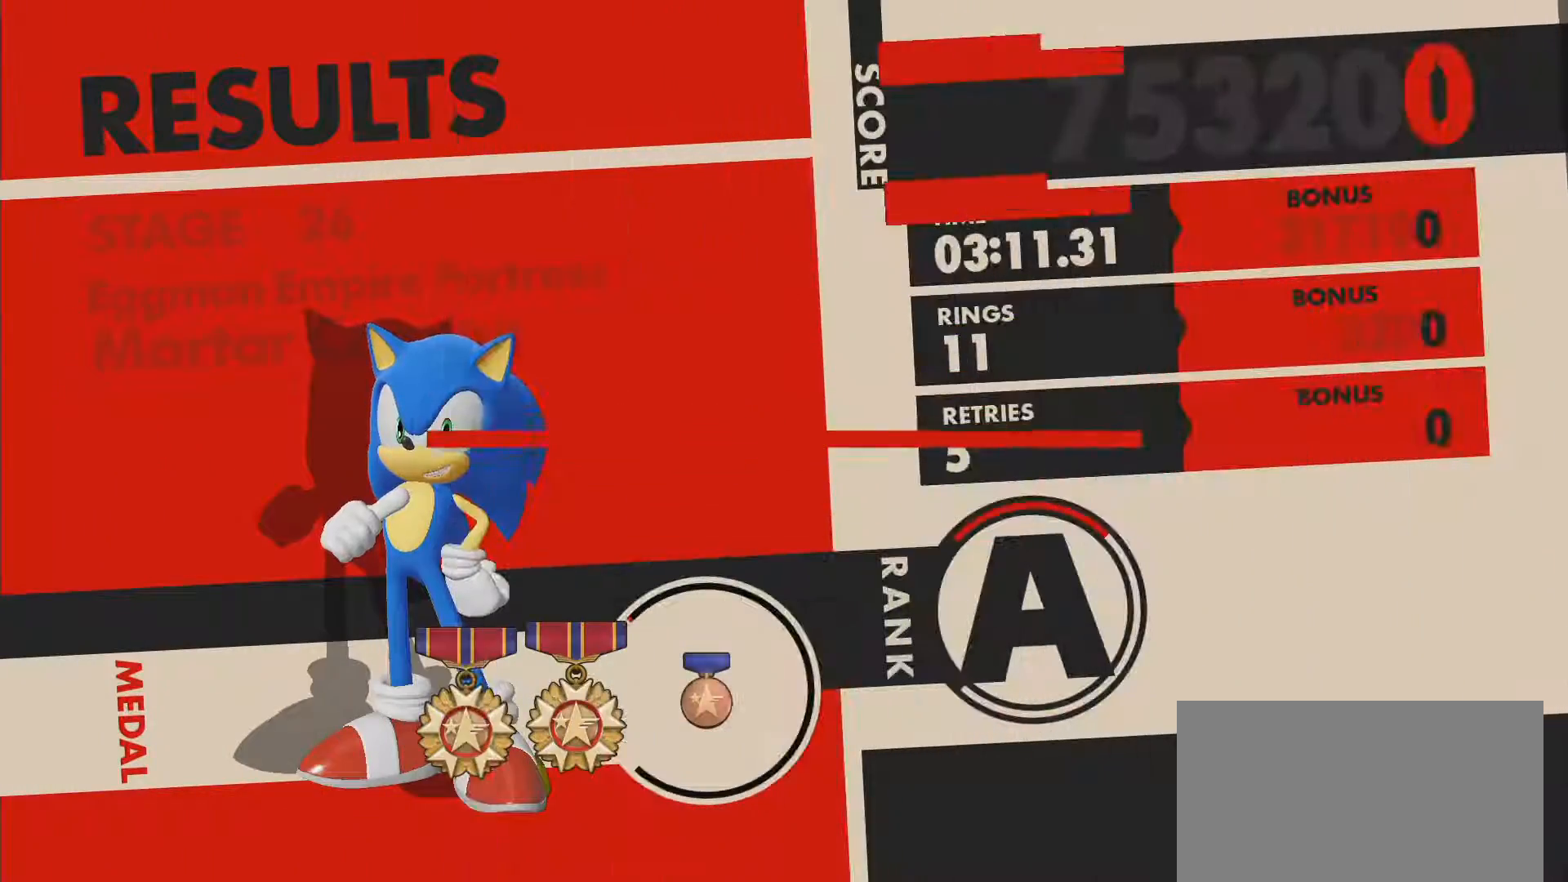
{"buttons": [], "left_stick": "center", "right_stick": "center", "events": []}
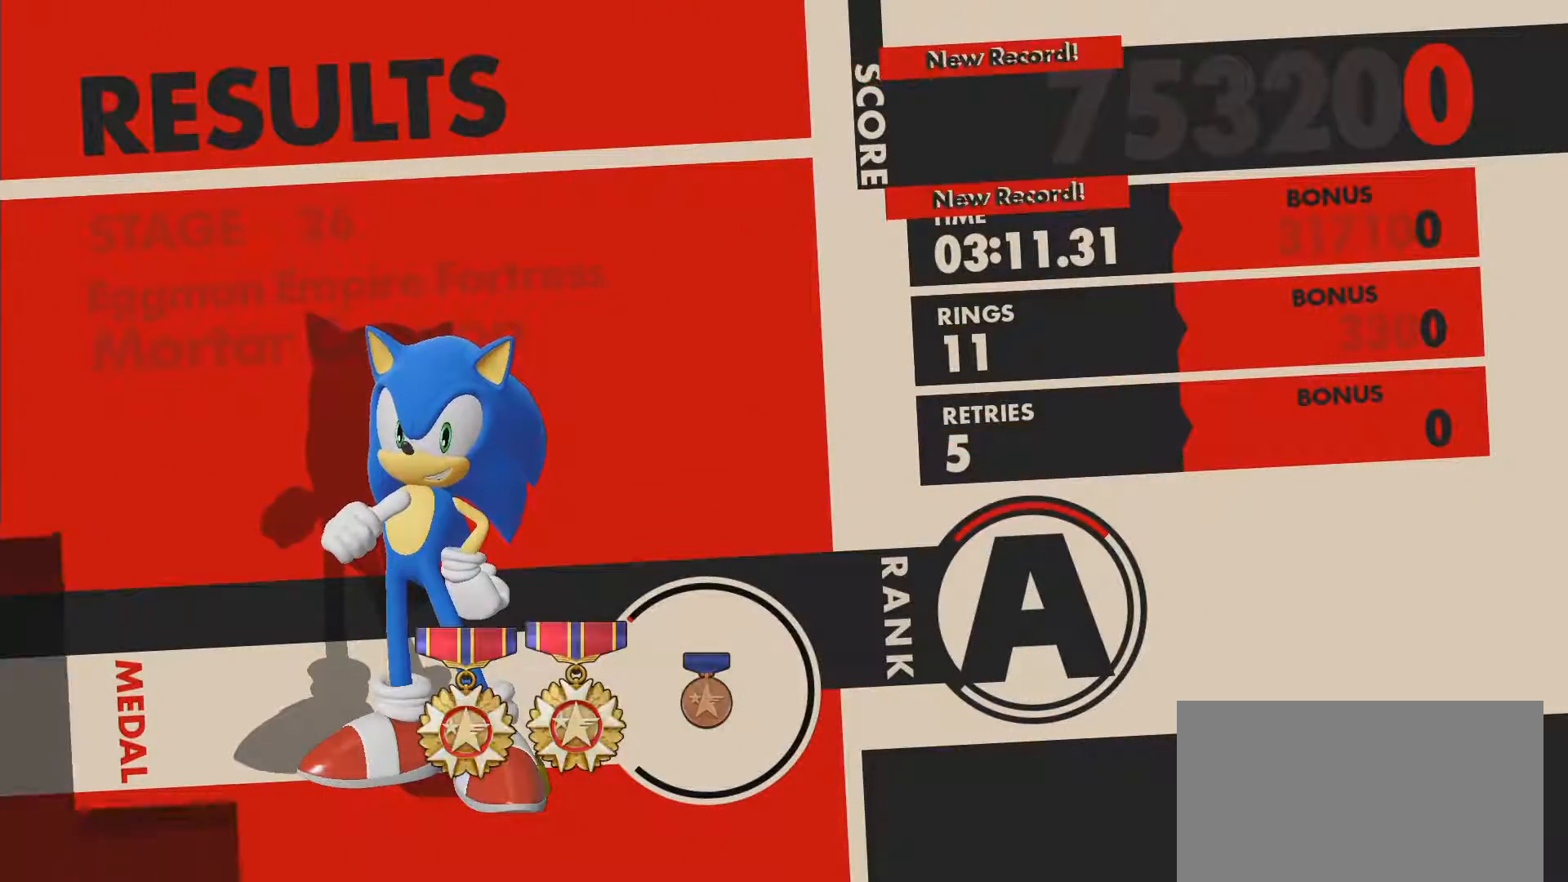
{"buttons": [], "left_stick": "center", "right_stick": "center", "events": []}
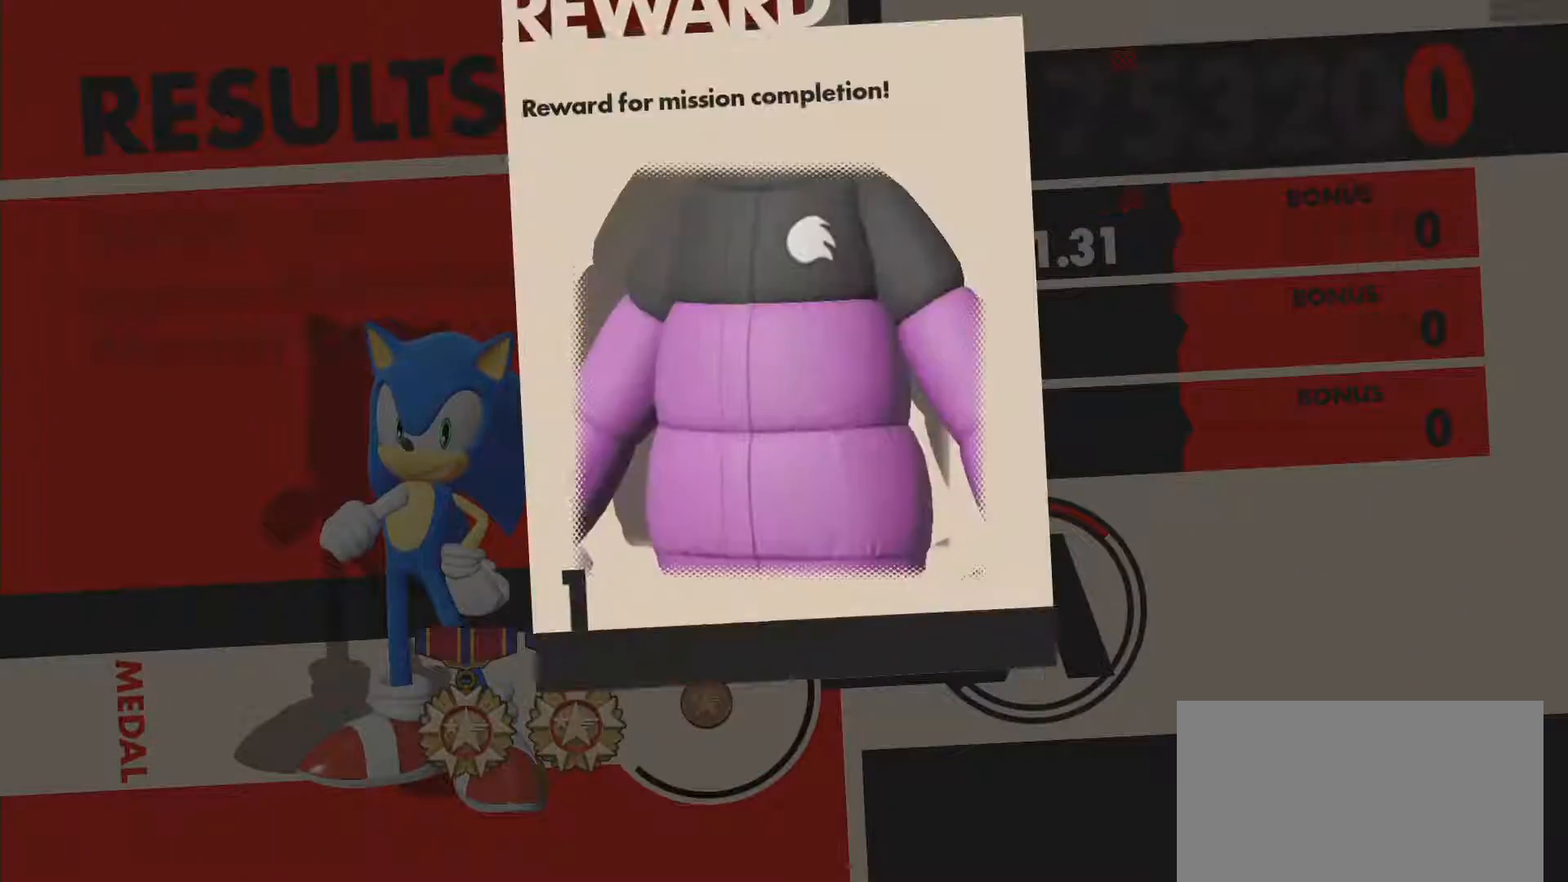
{"buttons": [], "left_stick": "center", "right_stick": "center", "events": []}
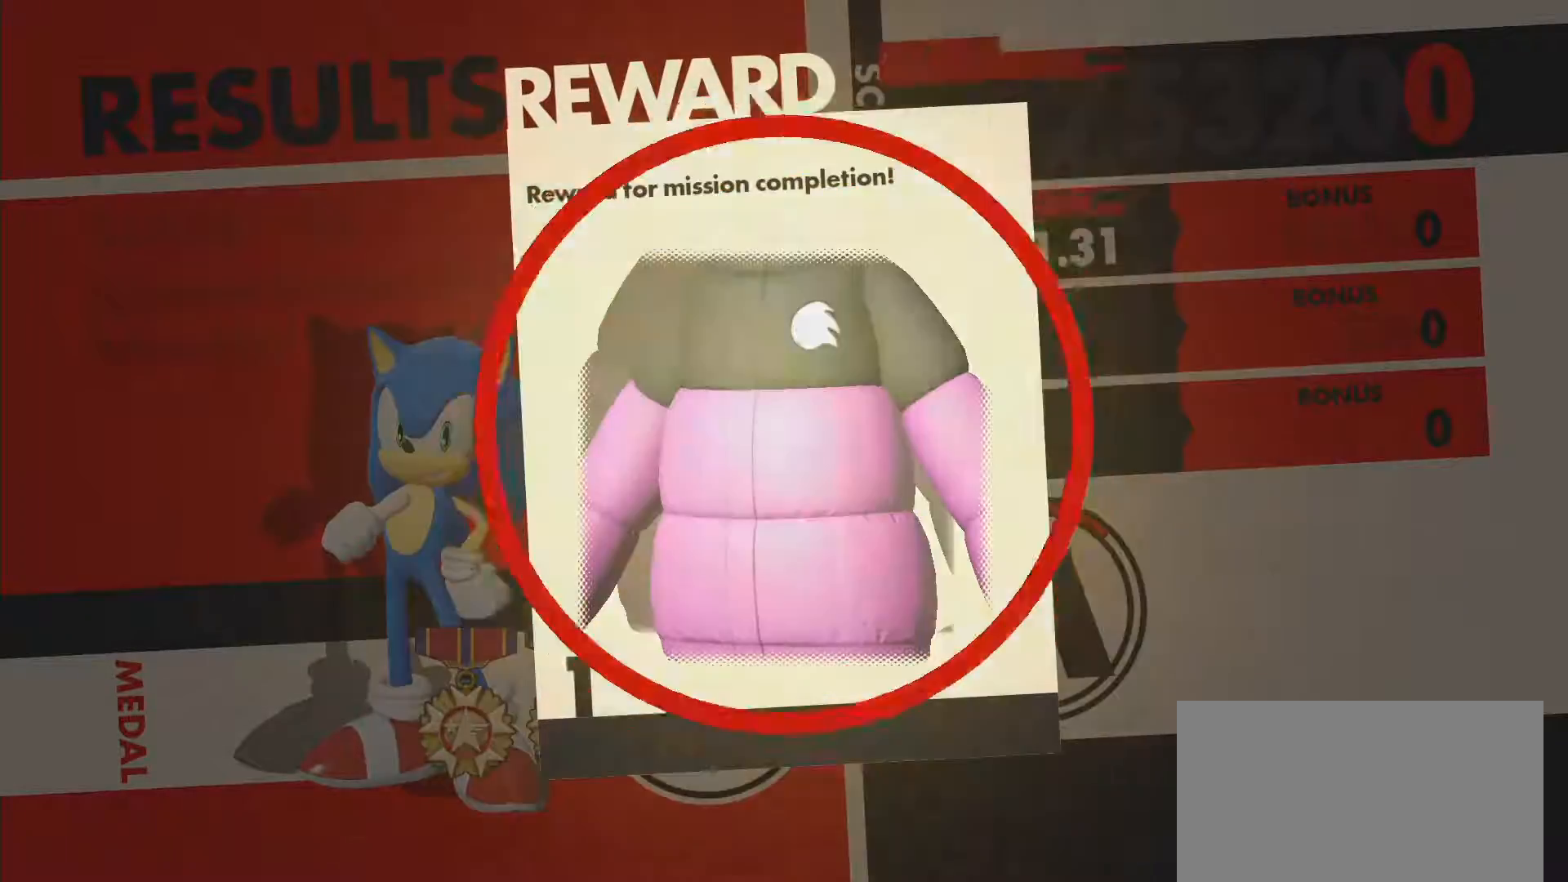
{"buttons": [], "left_stick": "center", "right_stick": "center", "events": []}
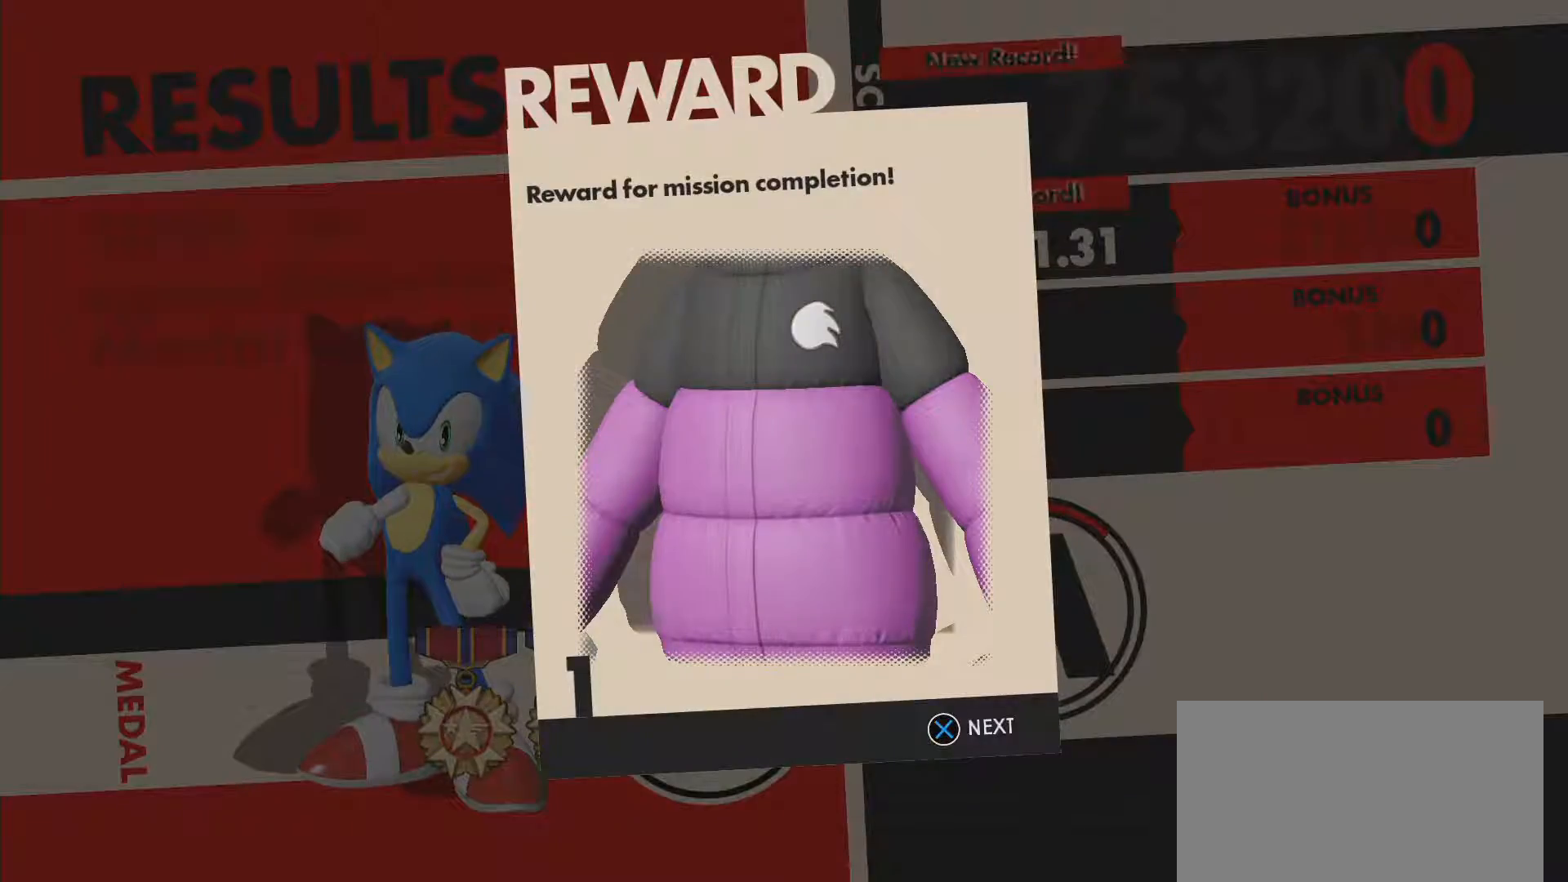
{"buttons": [], "left_stick": "center", "right_stick": "center", "events": [[67, "CROSS", "down"], [200, "CROSS", "up"]]}
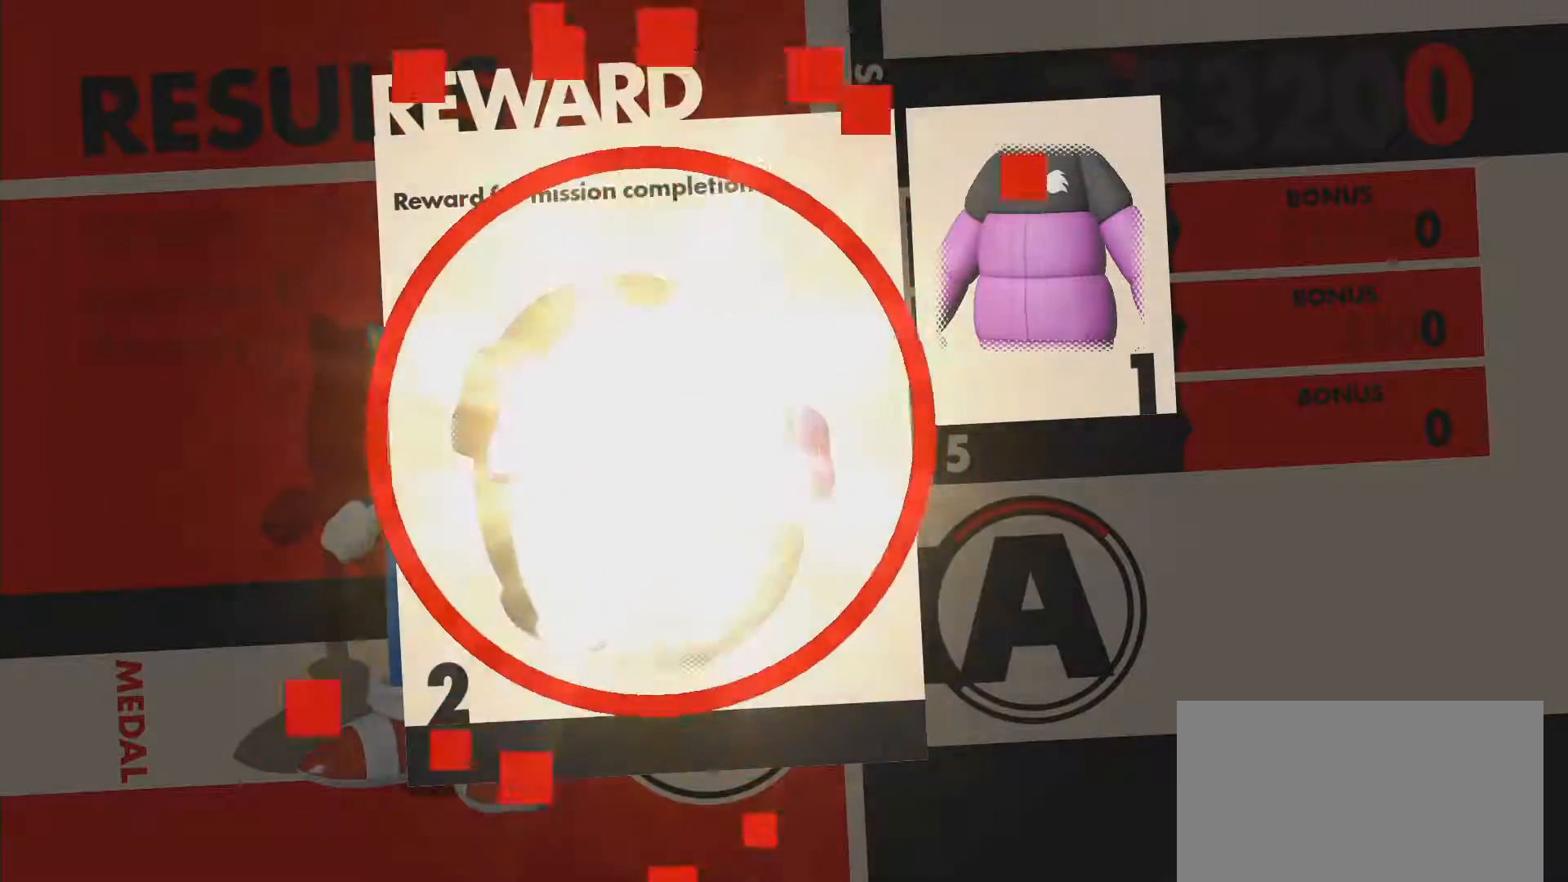
{"buttons": [], "left_stick": "center", "right_stick": "center", "events": []}